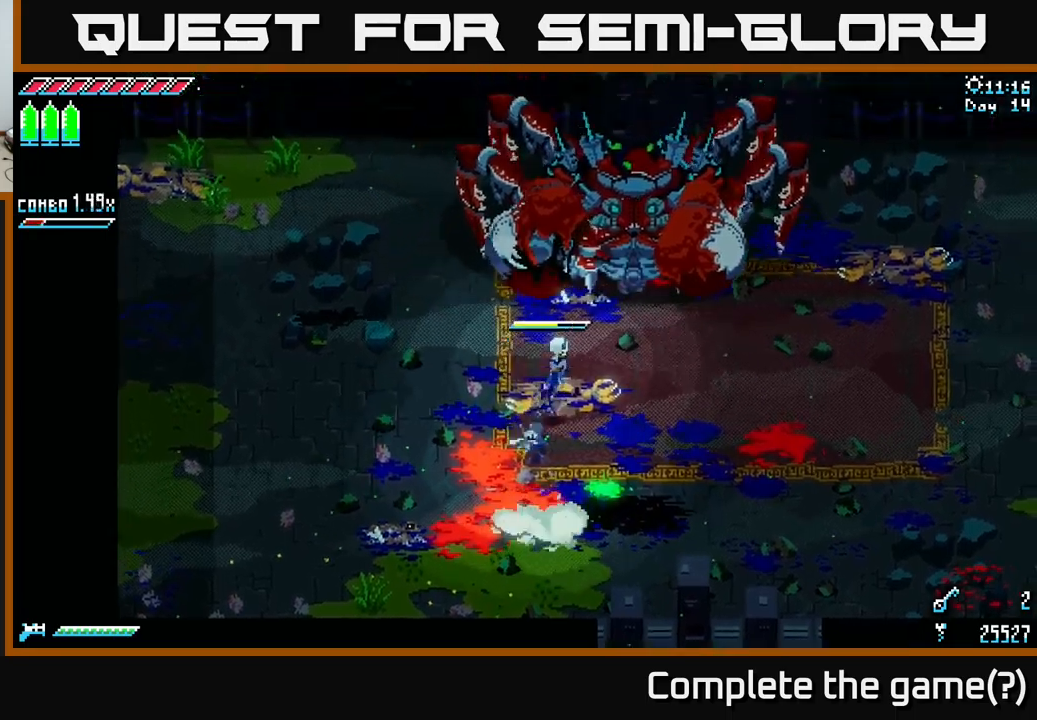
Gameplay with a controller (Xbox layout); each line is a JSON object with the inputs held at the frame after it. "events" lists button and stick changes between this image and that frame as [ms after this image, input, new state], when the widget could be followed in between.
{"buttons": ["X"], "left_stick": "down", "right_stick": "center", "events": [[50, "A", "up"], [50, "R2", "down"], [167, "R2", "up"], [167, "left_stick", "up"], [300, "left_stick", "left"], [400, "left_stick", "down"]]}
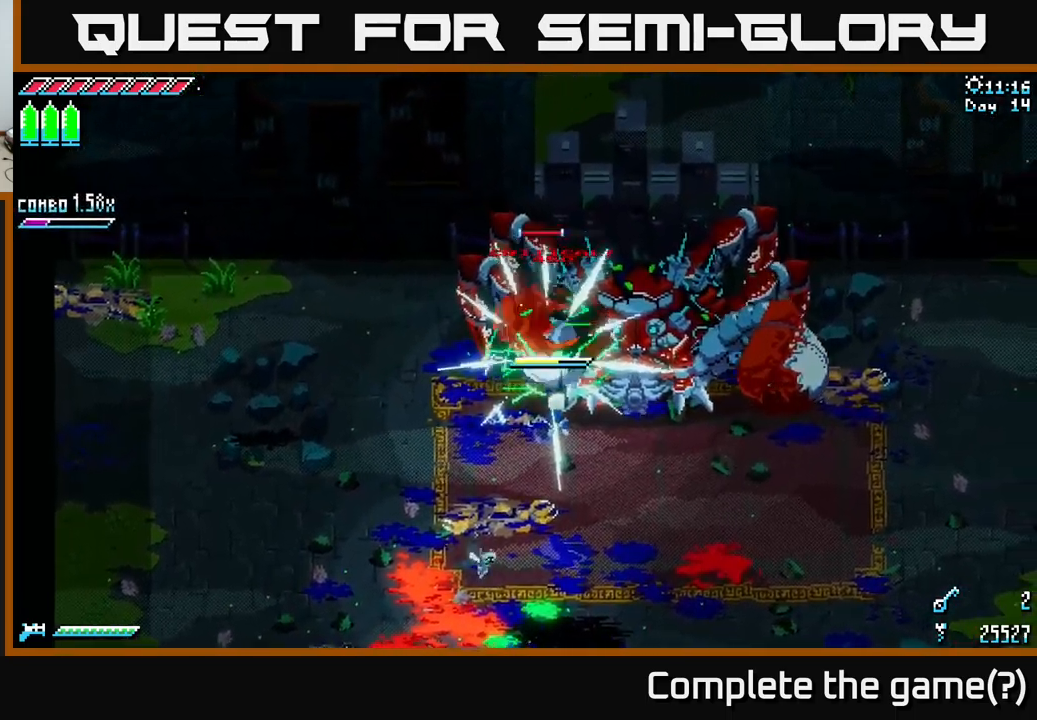
{"buttons": ["X"], "left_stick": "down", "right_stick": "center", "events": []}
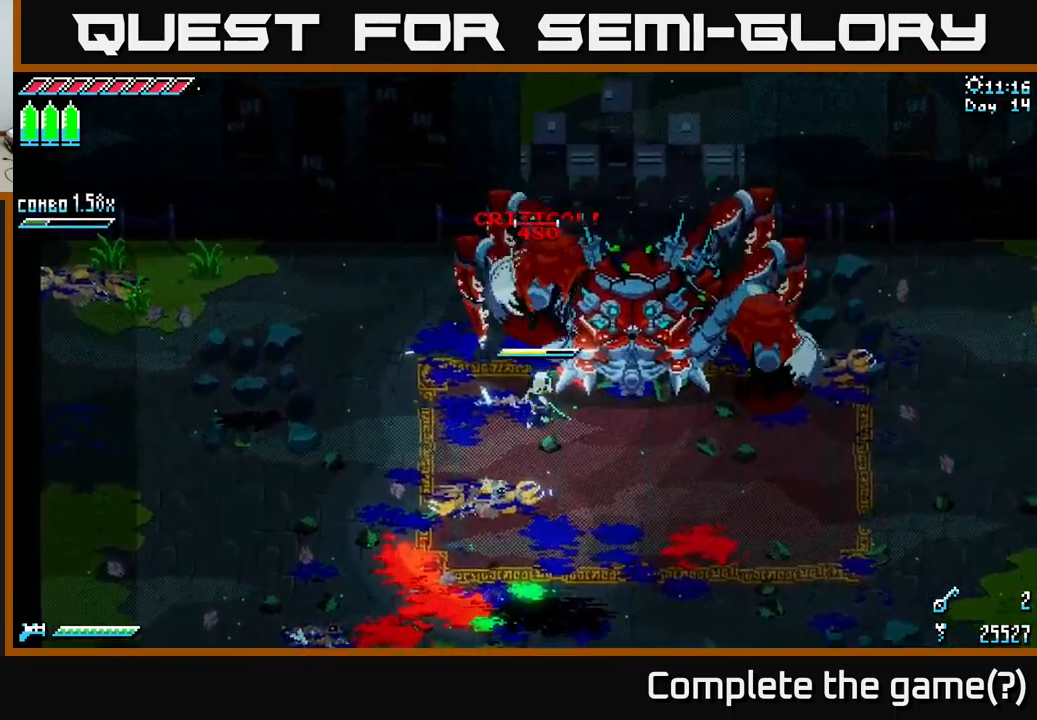
{"buttons": ["L2"], "left_stick": "down", "right_stick": "up", "events": [[100, "X", "up"], [233, "right_stick", "up"], [300, "L2", "down"], [417, "L2", "up"], [500, "L2", "down"]]}
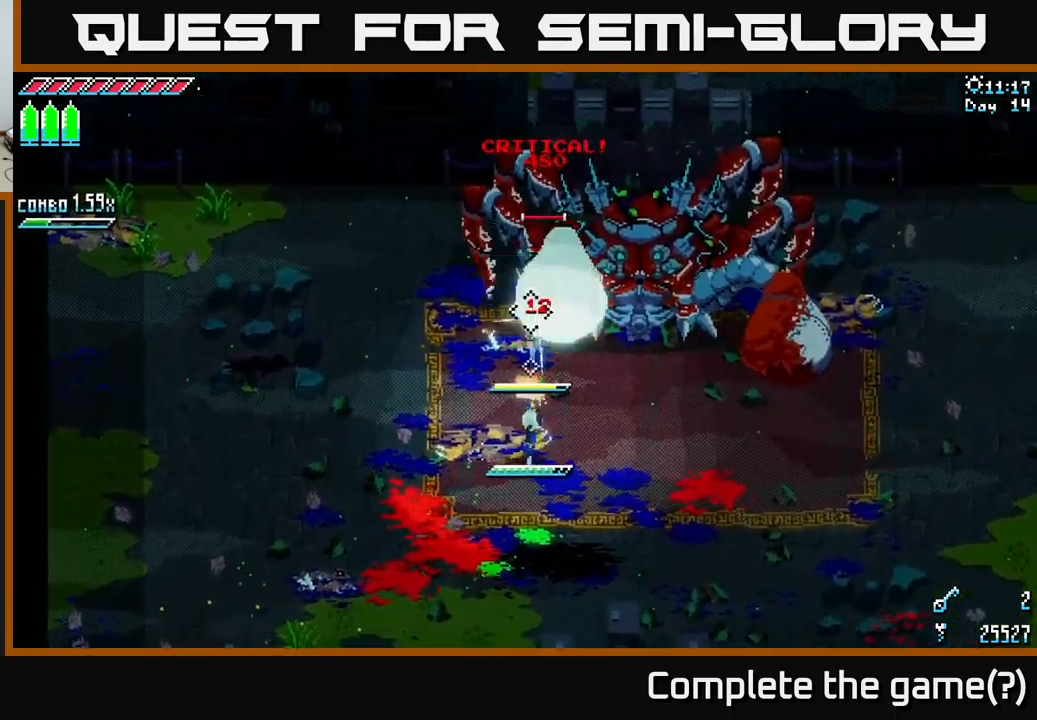
{"buttons": [], "left_stick": "down-left", "right_stick": "up", "events": [[67, "L2", "up"], [117, "L2", "down"], [167, "left_stick", "down-left"], [183, "L2", "up"], [233, "L2", "down"], [317, "L2", "up"], [400, "L2", "down"], [450, "L2", "up"]]}
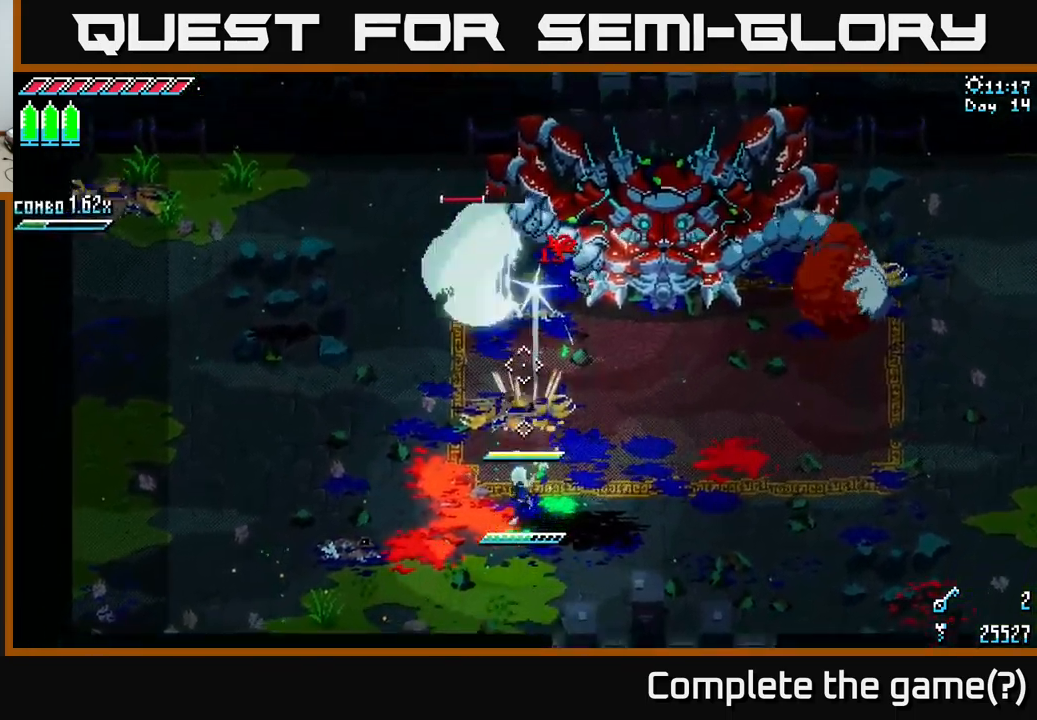
{"buttons": ["L1"], "left_stick": "left", "right_stick": "up", "events": [[17, "L2", "down"], [83, "L2", "up"], [183, "L2", "down"], [200, "L2", "up"], [433, "left_stick", "left"], [450, "L1", "down"]]}
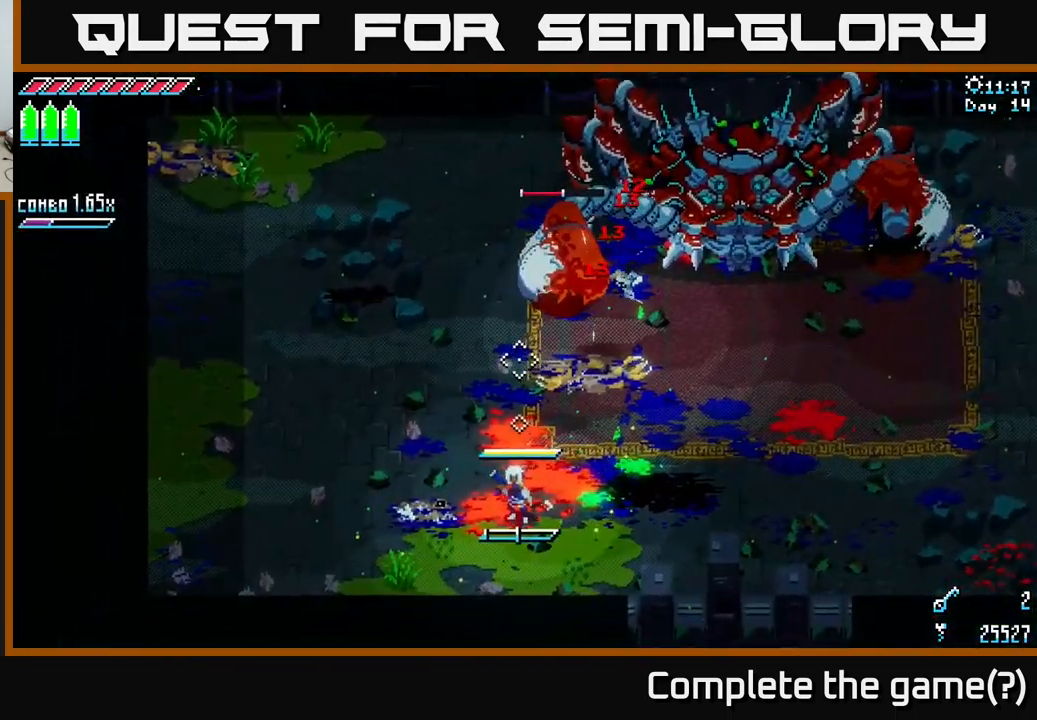
{"buttons": ["L1"], "left_stick": "left", "right_stick": "up", "events": [[50, "L1", "up"], [483, "L1", "down"]]}
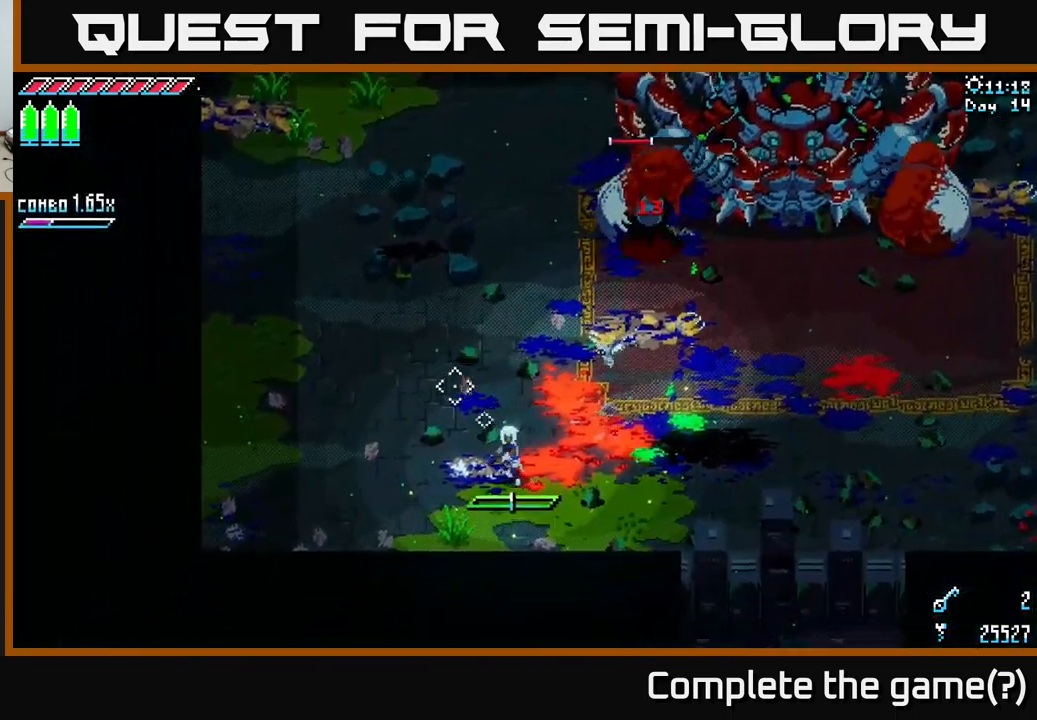
{"buttons": [], "left_stick": "left", "right_stick": "center", "events": [[17, "L2", "down"], [17, "right_stick", "center"], [67, "L2", "up"], [117, "L1", "up"]]}
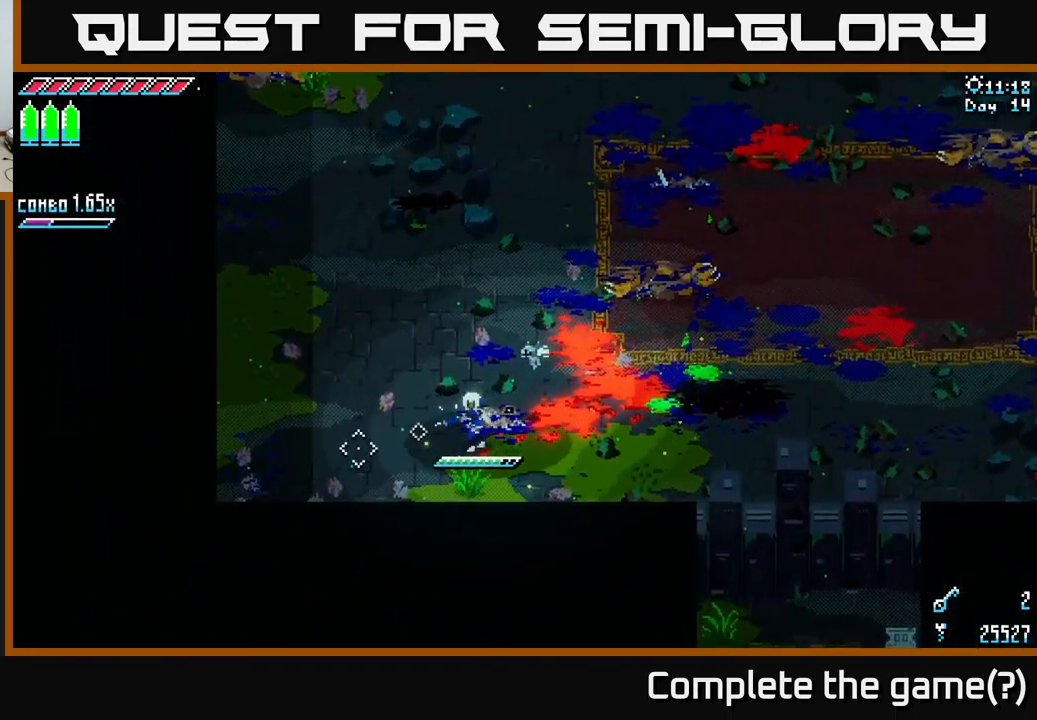
{"buttons": ["A", "X"], "left_stick": "up-left", "right_stick": "center", "events": [[17, "X", "down"], [367, "A", "down"], [400, "left_stick", "up-left"]]}
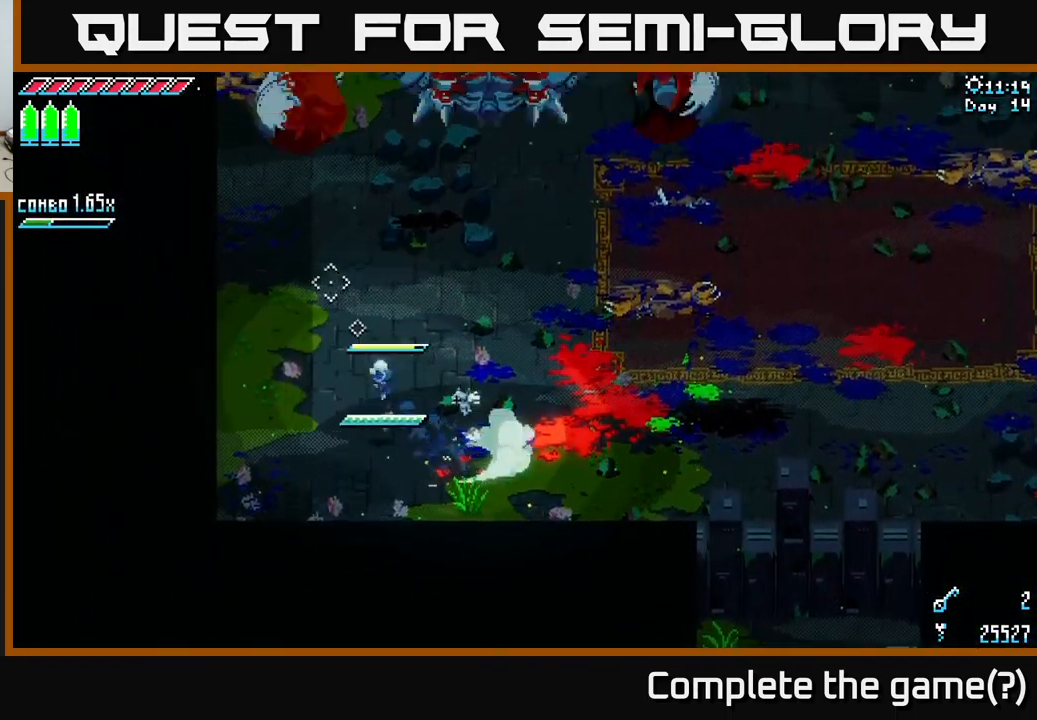
{"buttons": ["X"], "left_stick": "right", "right_stick": "center", "events": [[17, "A", "up"], [450, "left_stick", "right"]]}
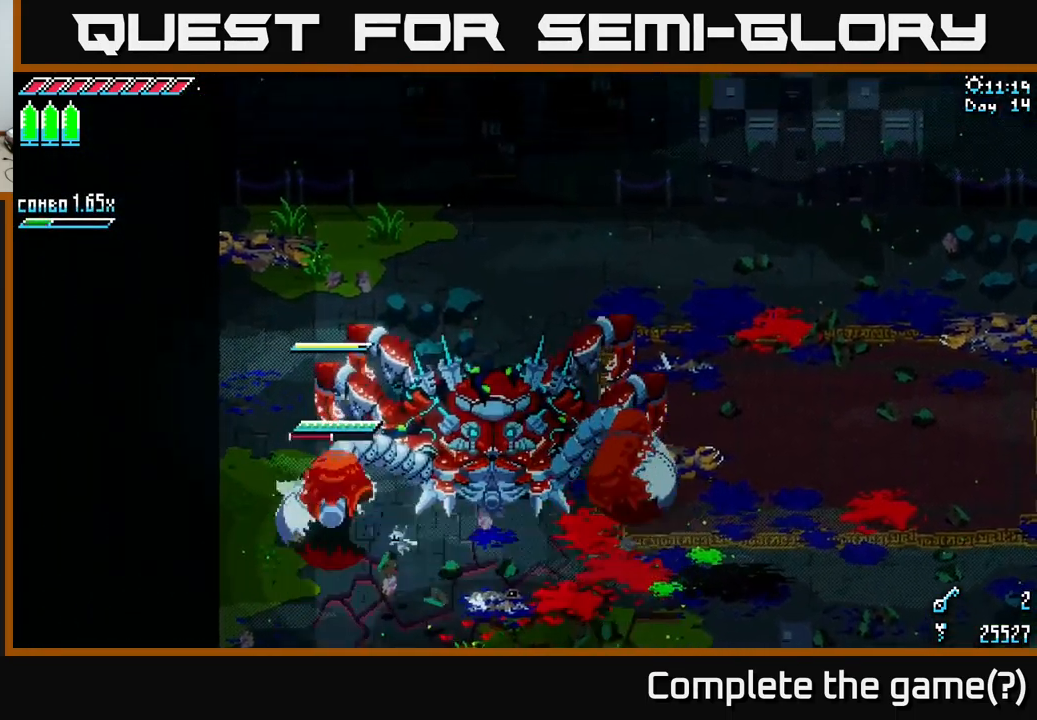
{"buttons": ["X"], "left_stick": "down-right", "right_stick": "center", "events": [[317, "left_stick", "down-right"]]}
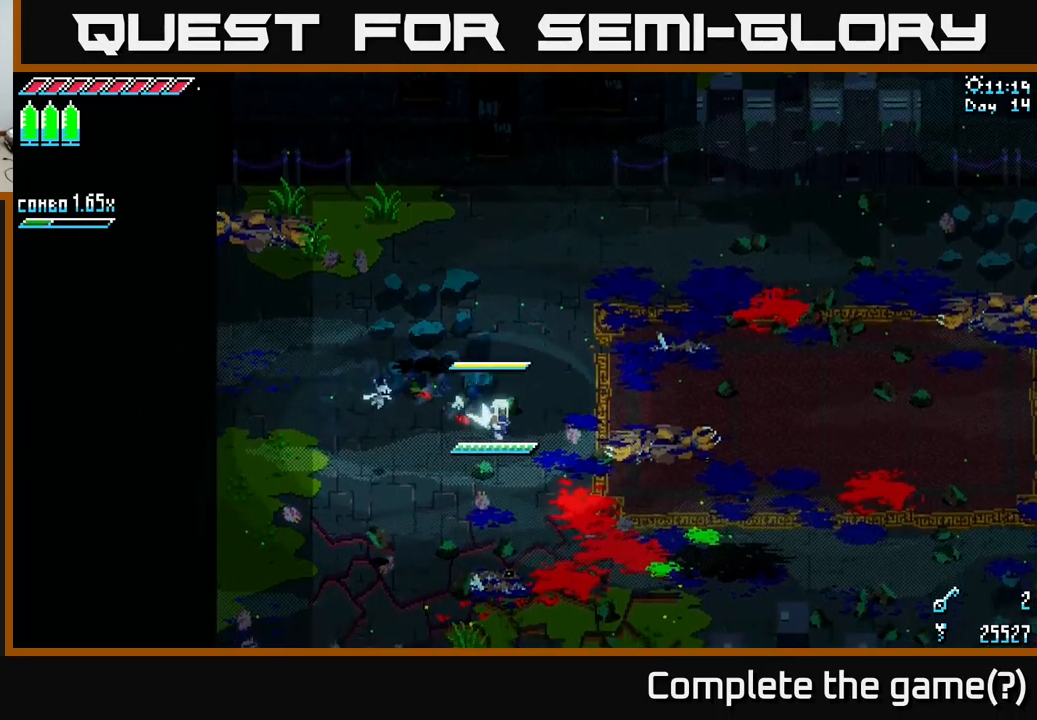
{"buttons": ["X"], "left_stick": "down-right", "right_stick": "center", "events": [[67, "A", "down"], [184, "A", "up"]]}
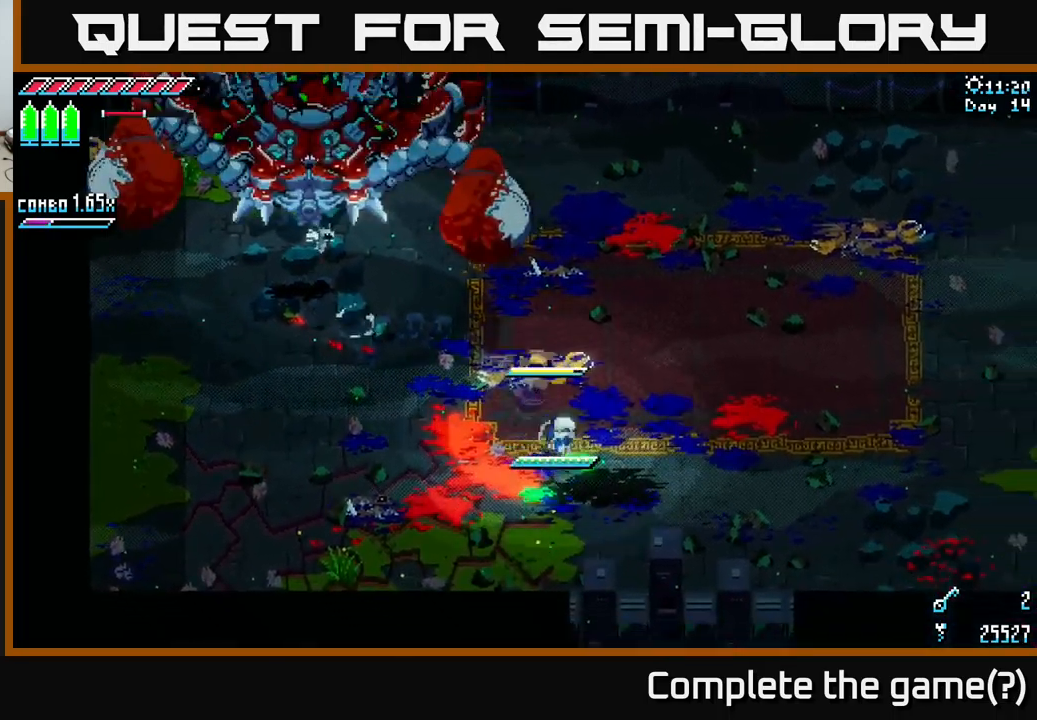
{"buttons": ["X"], "left_stick": "left", "right_stick": "center", "events": [[234, "left_stick", "down"], [450, "left_stick", "left"]]}
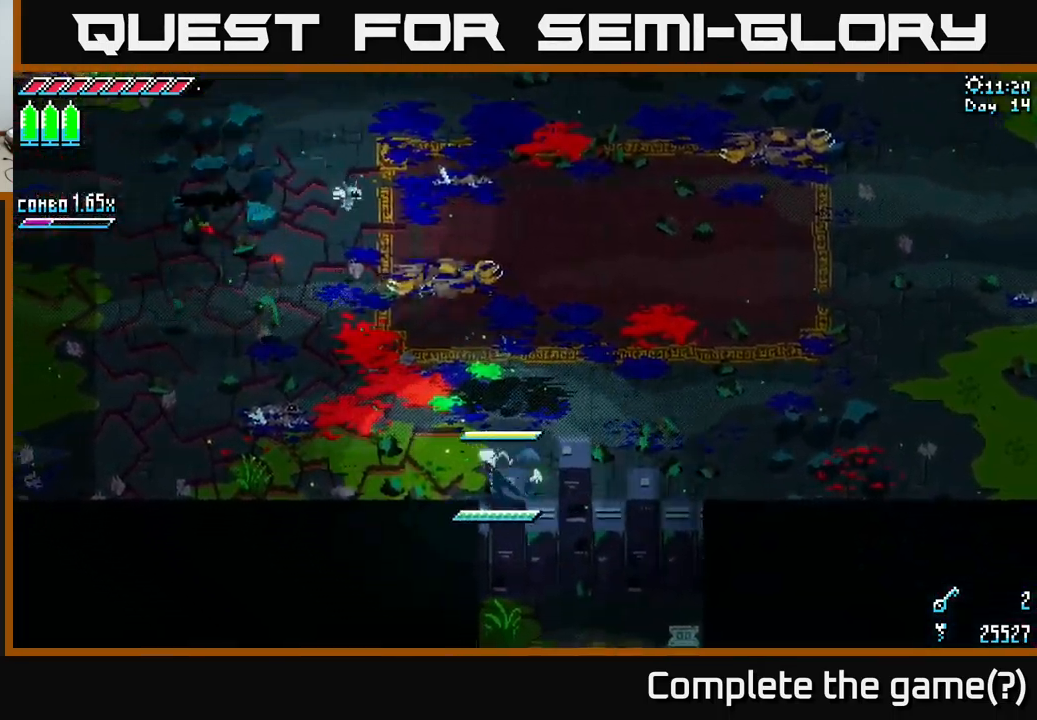
{"buttons": ["A", "X"], "left_stick": "left", "right_stick": "center", "events": [[384, "A", "down"]]}
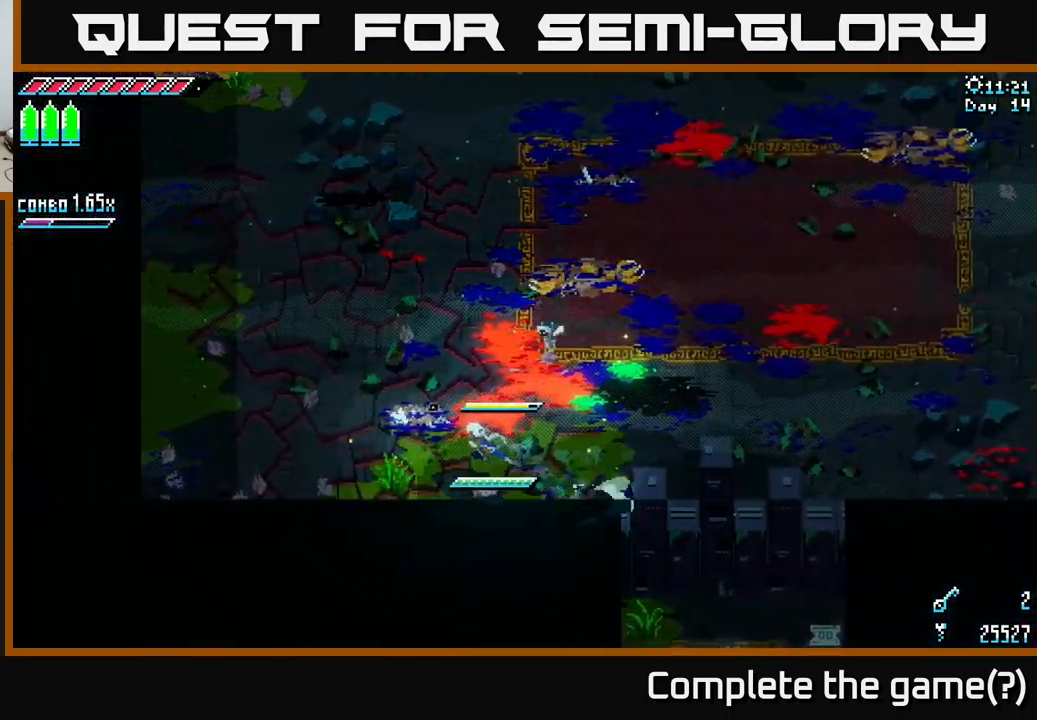
{"buttons": ["X"], "left_stick": "up", "right_stick": "center", "events": [[67, "A", "up"], [250, "left_stick", "up-left"], [484, "left_stick", "up"]]}
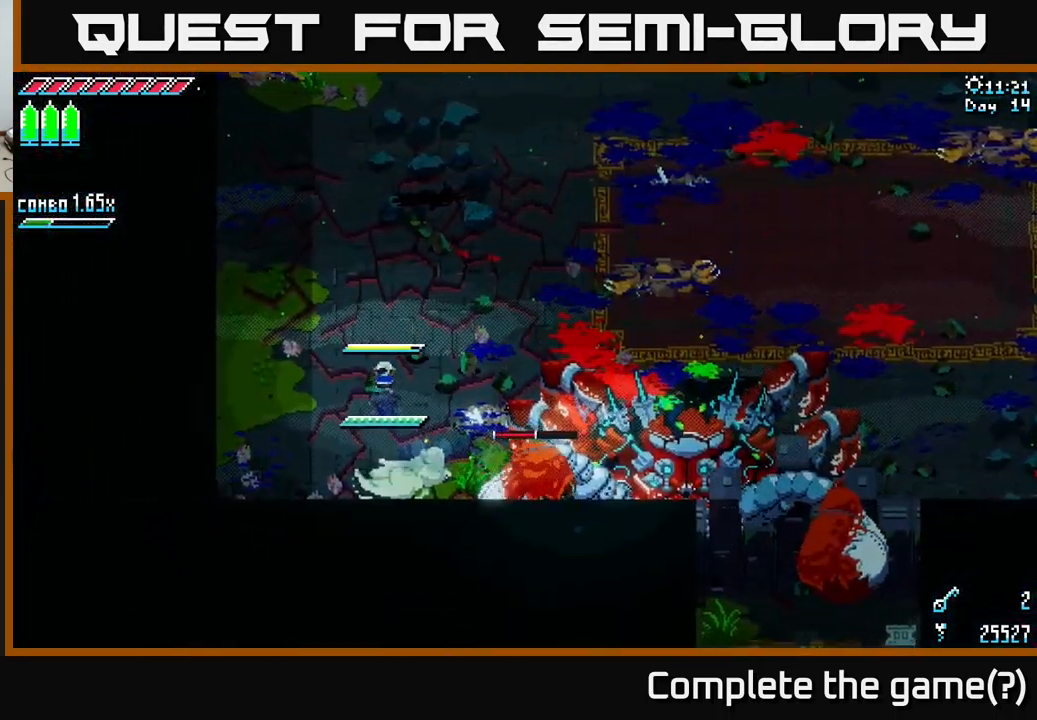
{"buttons": ["X"], "left_stick": "down-right", "right_stick": "center", "events": [[217, "left_stick", "down-right"]]}
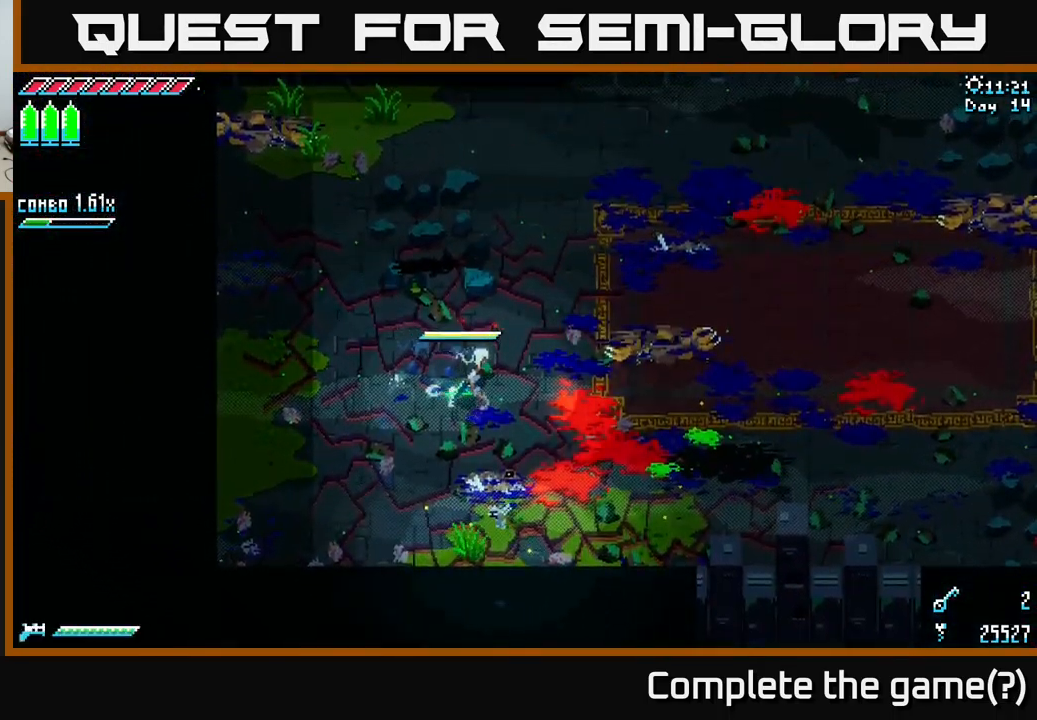
{"buttons": ["X"], "left_stick": "down-right", "right_stick": "center", "events": [[300, "A", "down"], [434, "A", "up"]]}
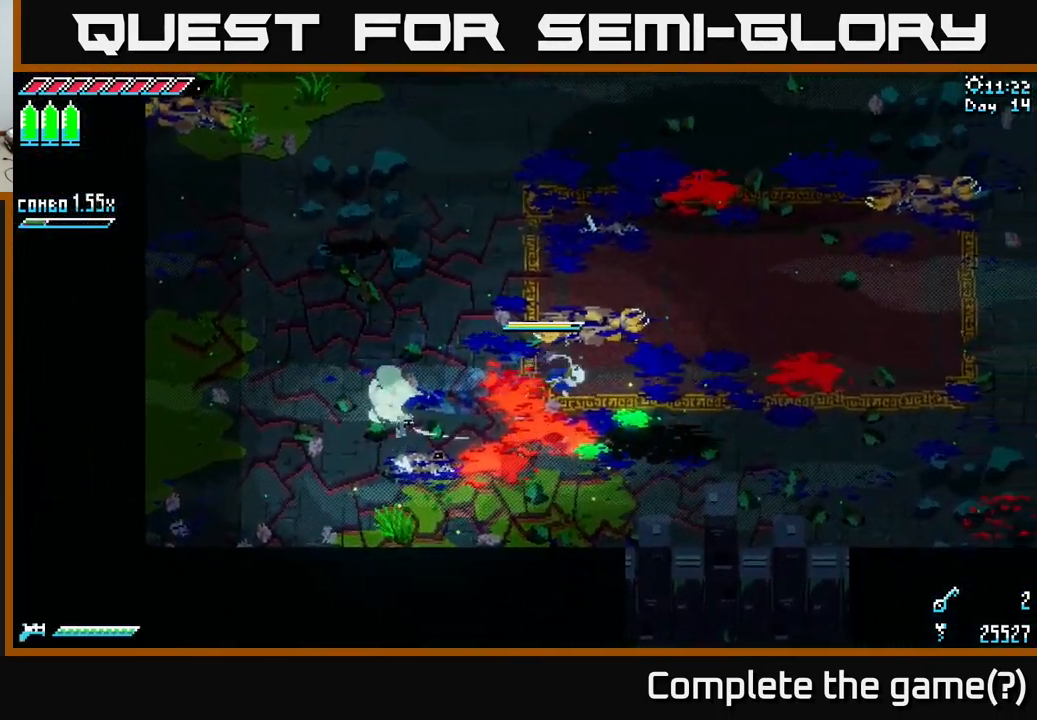
{"buttons": [], "left_stick": "up", "right_stick": "up", "events": [[250, "X", "up"], [334, "left_stick", "up-right"], [400, "right_stick", "up"], [500, "left_stick", "up"]]}
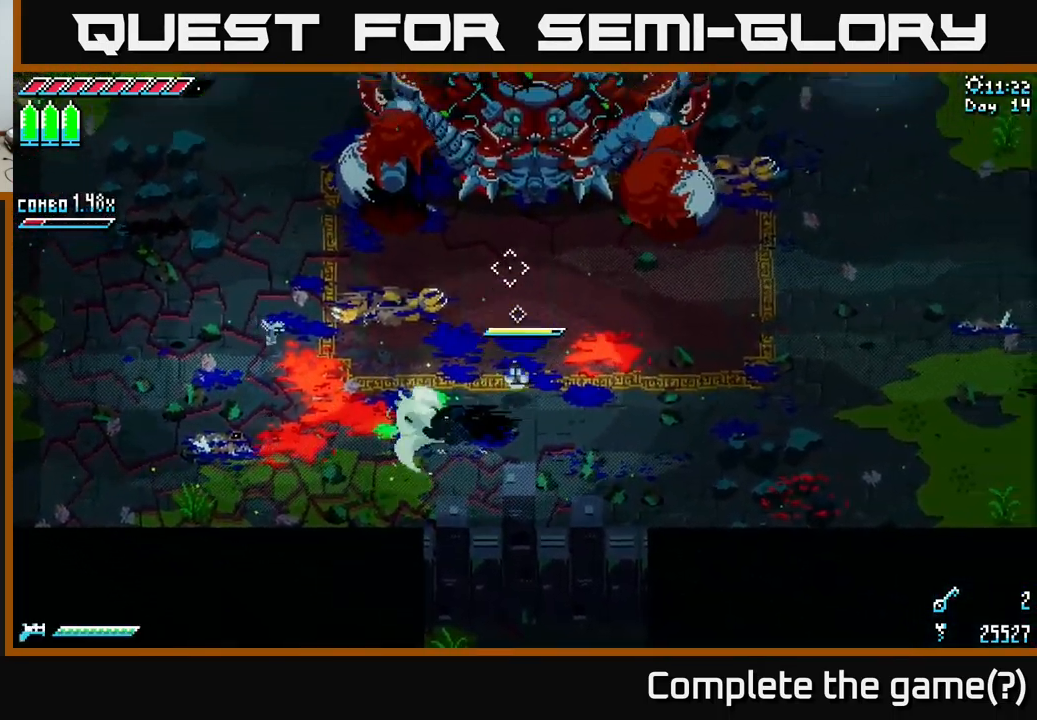
{"buttons": [], "left_stick": "down", "right_stick": "up-left", "events": [[50, "right_stick", "up-left"], [200, "left_stick", "down-right"], [250, "left_stick", "down"], [267, "L2", "down"], [350, "L2", "up"], [417, "L2", "down"], [500, "L2", "up"]]}
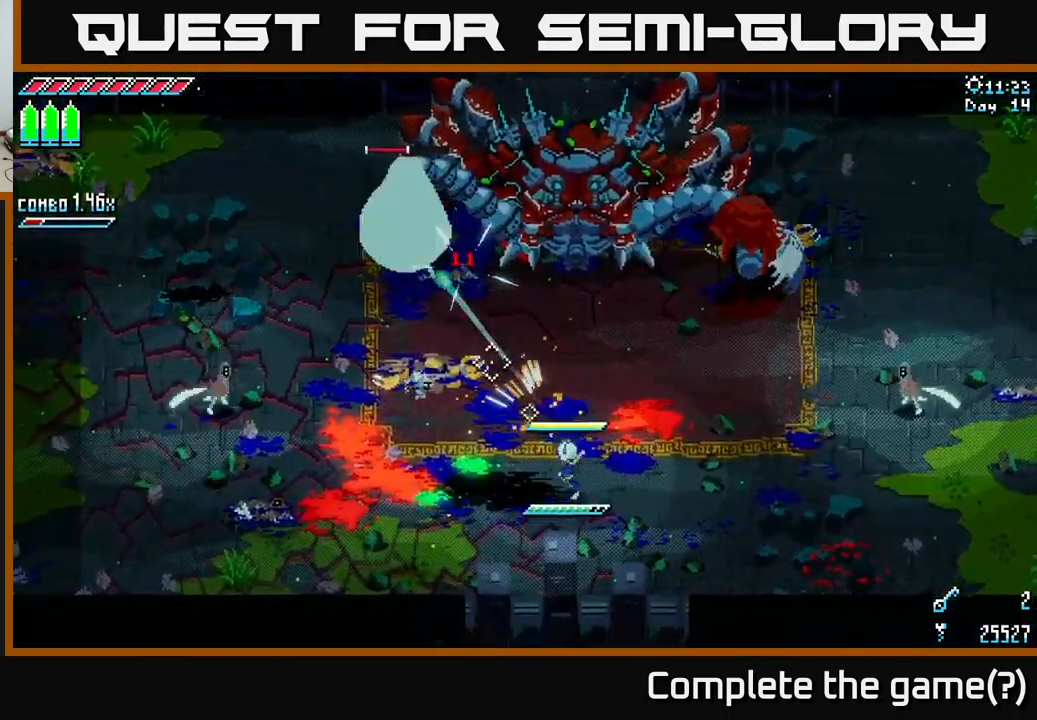
{"buttons": [], "left_stick": "left", "right_stick": "center", "events": [[67, "L2", "down"], [67, "left_stick", "down-left"], [150, "L2", "up"], [200, "left_stick", "left"], [334, "right_stick", "center"]]}
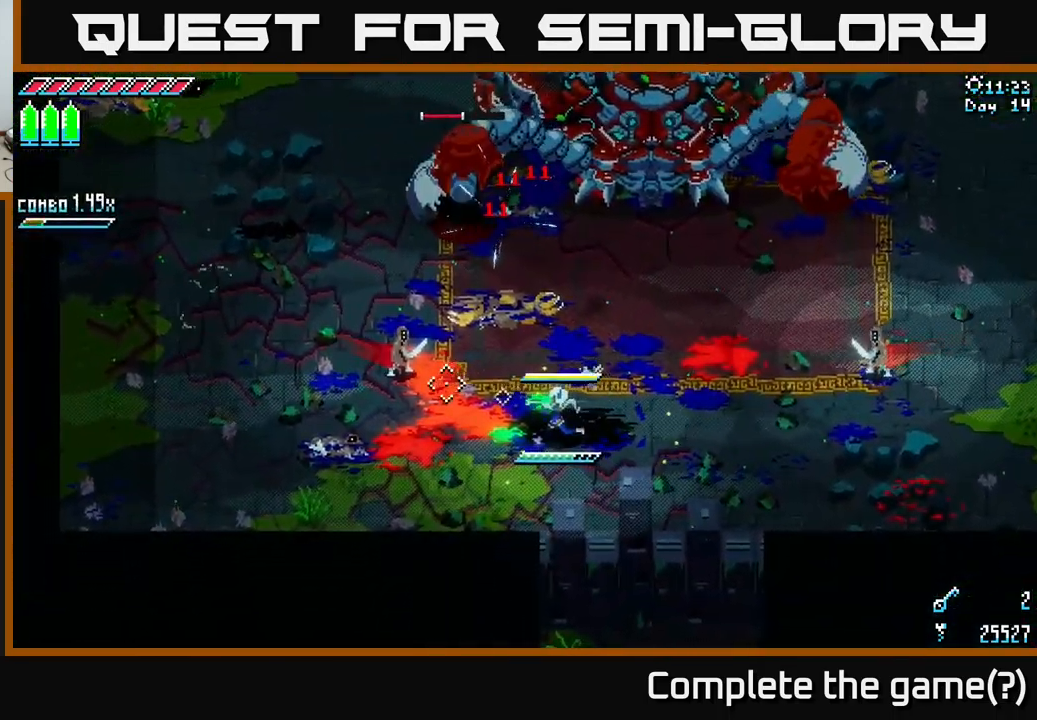
{"buttons": [], "left_stick": "center", "right_stick": "center", "events": [[50, "left_stick", "center"]]}
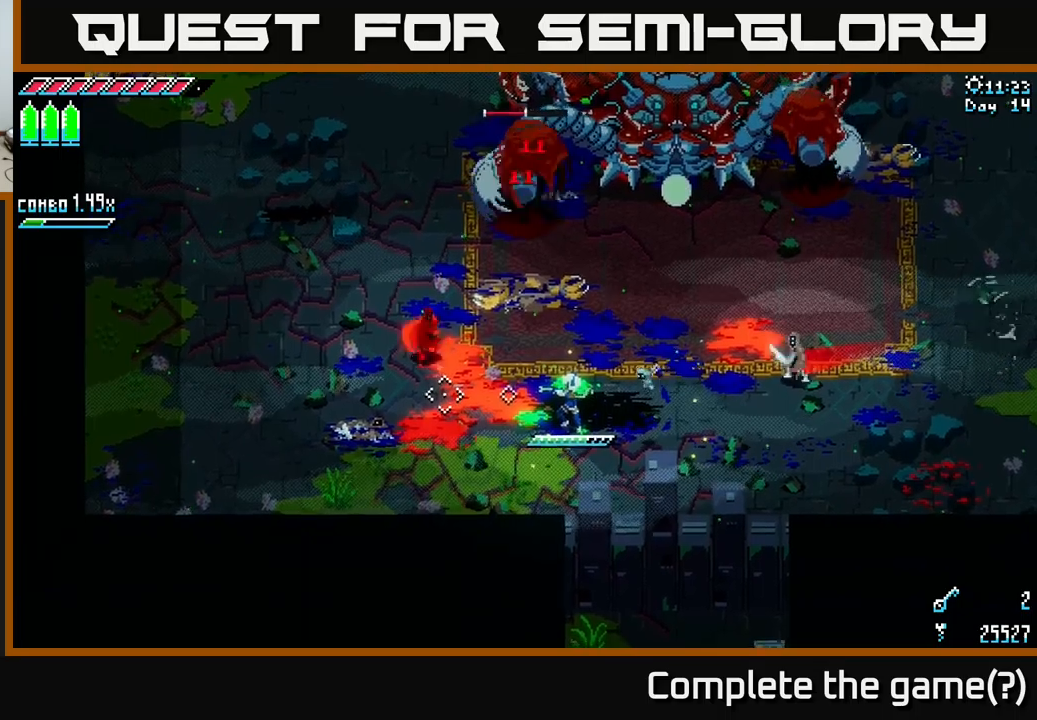
{"buttons": [], "left_stick": "left", "right_stick": "center", "events": [[100, "left_stick", "left"], [133, "B", "down"], [233, "B", "up"], [267, "left_stick", "center"], [383, "left_stick", "left"]]}
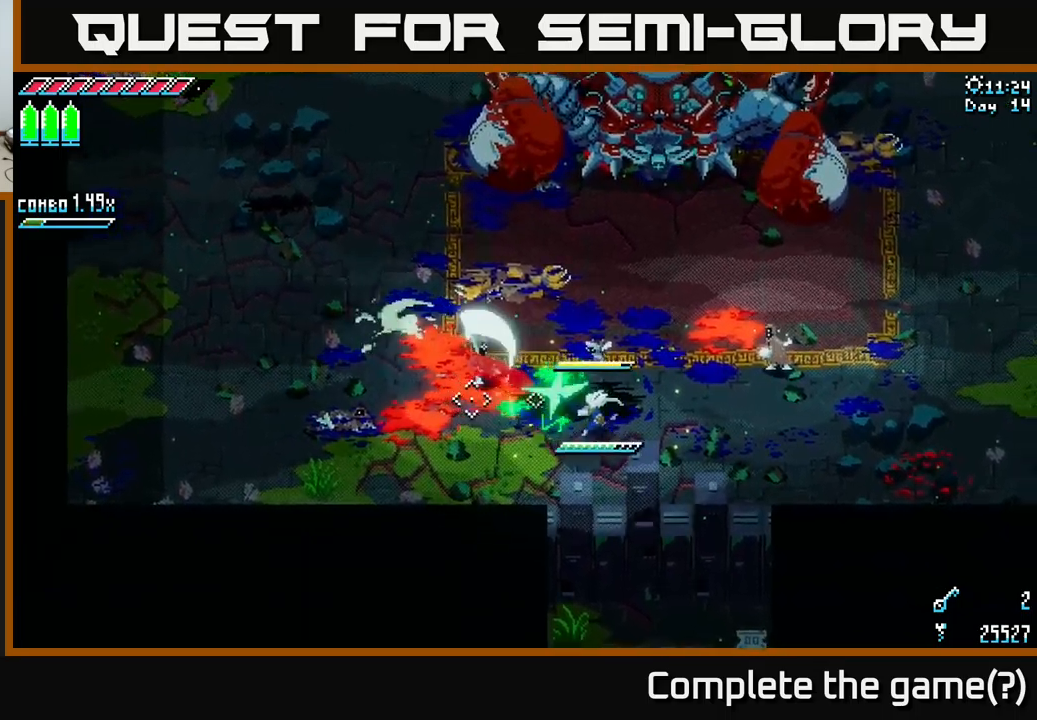
{"buttons": ["A", "X"], "left_stick": "left", "right_stick": "center", "events": [[117, "X", "down"], [400, "A", "down"]]}
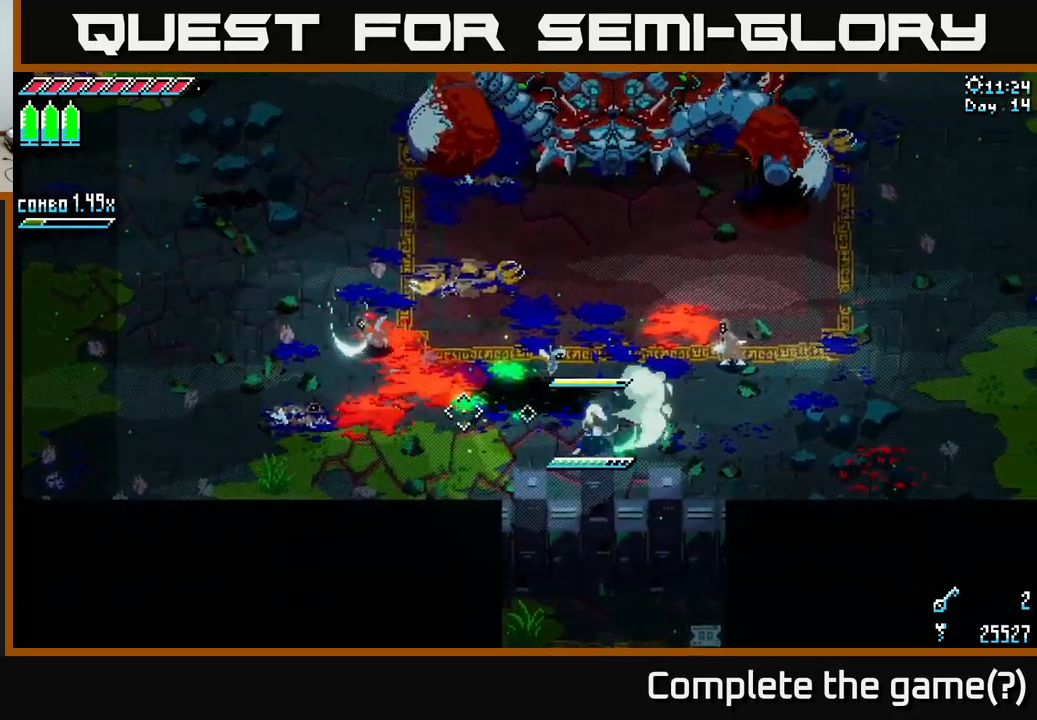
{"buttons": ["X"], "left_stick": "up-left", "right_stick": "center", "events": [[100, "A", "up"], [233, "A", "down"], [383, "A", "up"], [483, "left_stick", "up-left"]]}
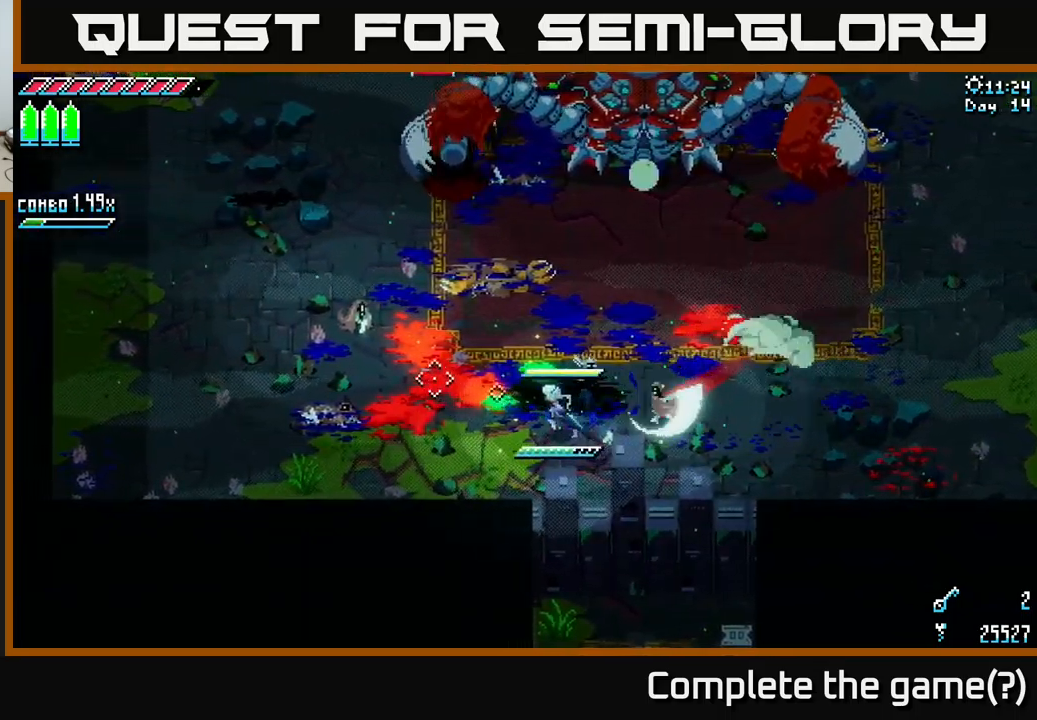
{"buttons": ["X", "R2"], "left_stick": "up-left", "right_stick": "center", "events": [[100, "A", "down"], [100, "R2", "down"], [117, "R2", "up"], [233, "A", "up"], [467, "R2", "down"]]}
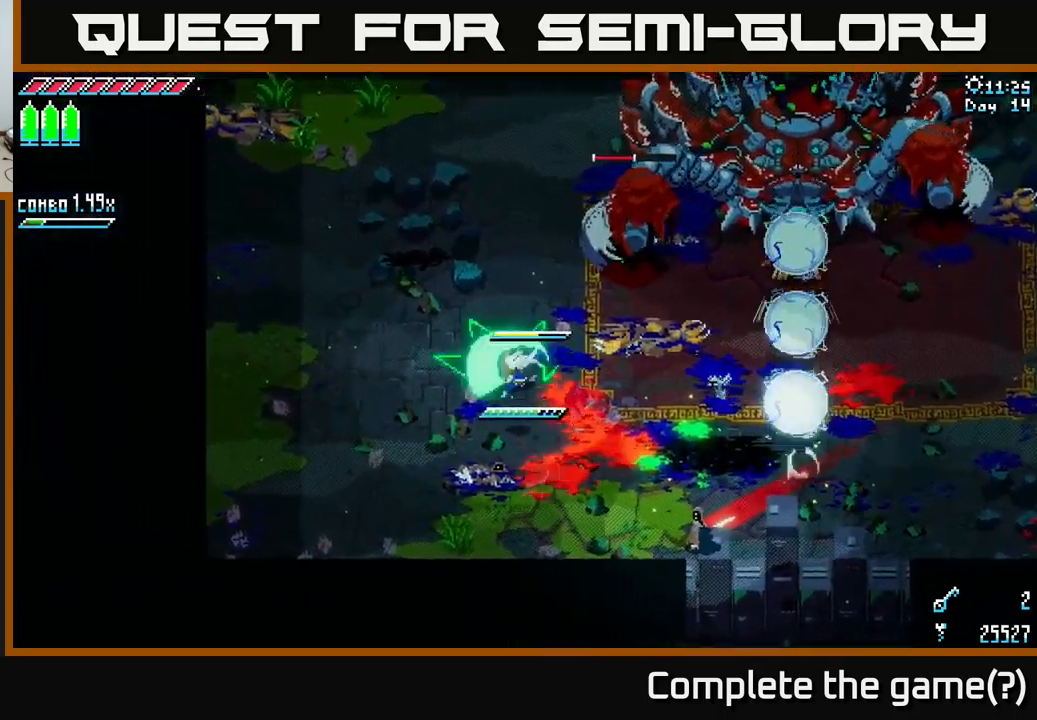
{"buttons": [], "left_stick": "right", "right_stick": "center", "events": [[33, "R2", "up"], [350, "X", "up"], [383, "left_stick", "right"]]}
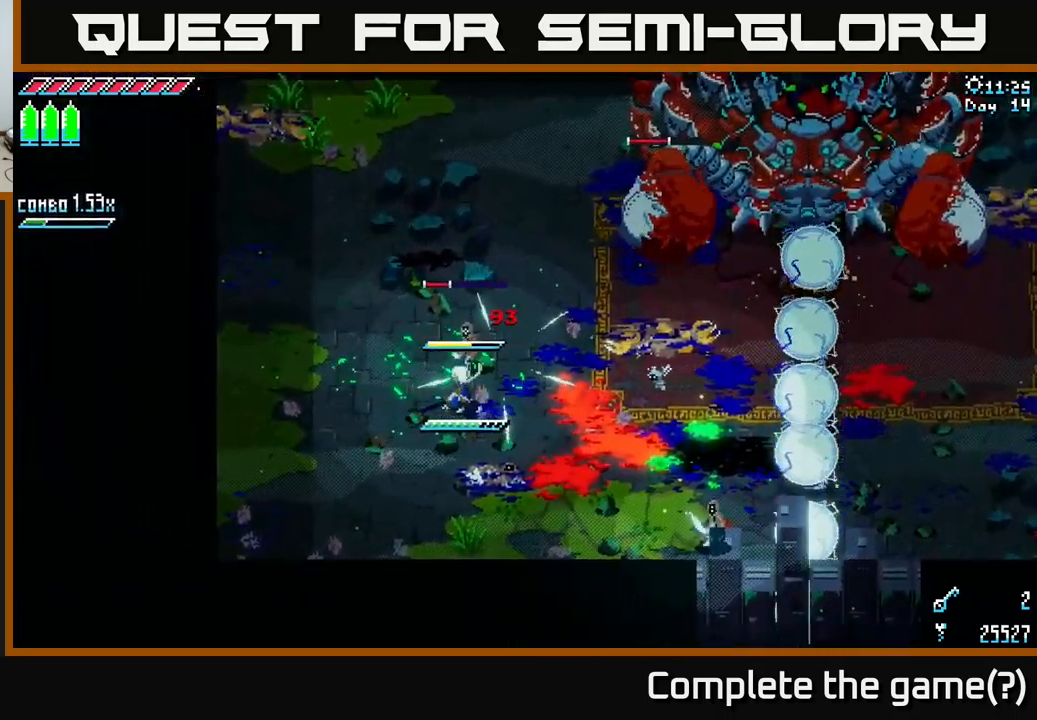
{"buttons": [], "left_stick": "left", "right_stick": "center", "events": [[100, "left_stick", "up-left"], [167, "R2", "down"], [267, "R2", "up"], [400, "left_stick", "left"]]}
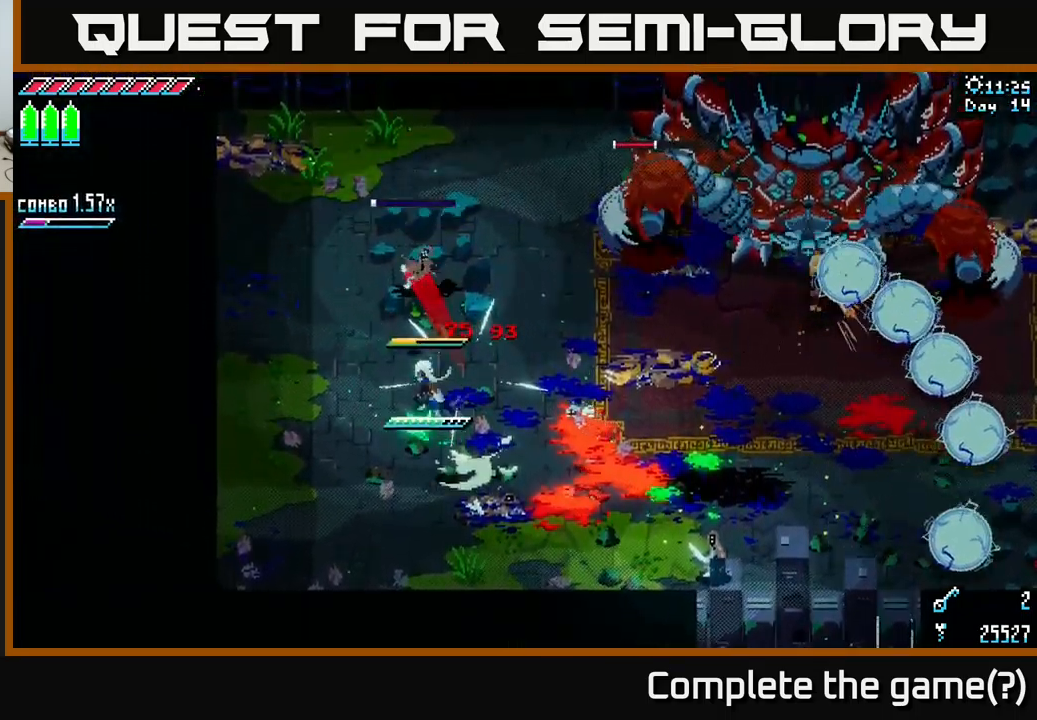
{"buttons": ["L2"], "left_stick": "down-left", "right_stick": "right", "events": [[100, "left_stick", "down"], [183, "right_stick", "right"], [267, "L2", "down"], [300, "left_stick", "down-left"], [367, "L2", "up"], [433, "L2", "down"]]}
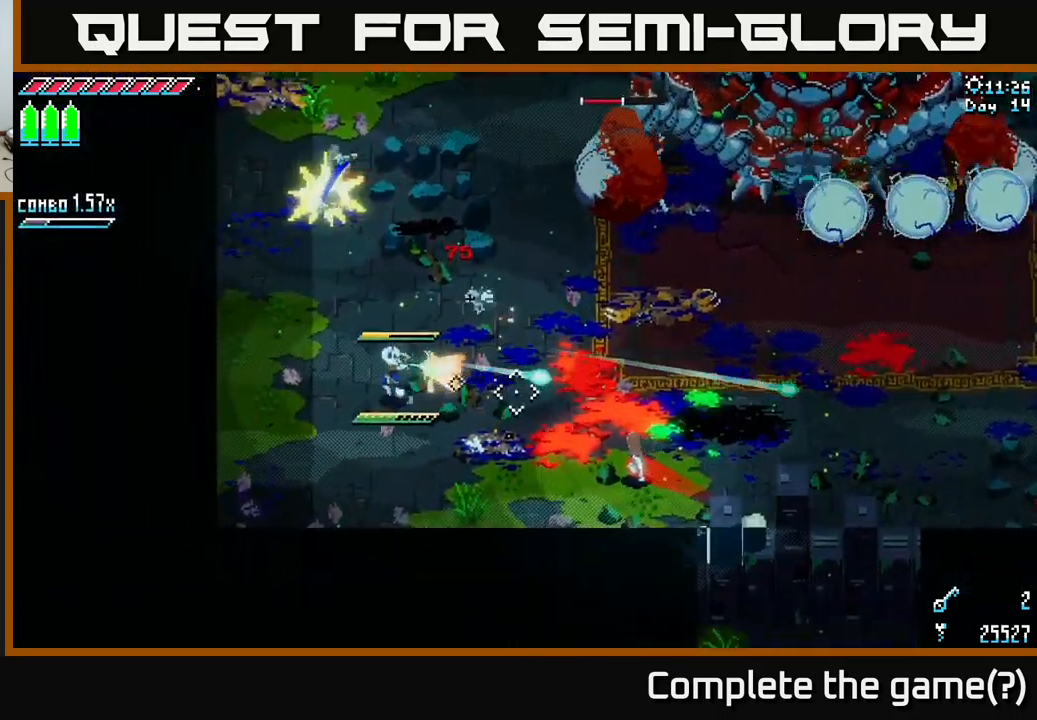
{"buttons": [], "left_stick": "down-left", "right_stick": "right", "events": [[17, "L2", "up"], [67, "L2", "down"], [117, "L2", "up"], [200, "L2", "down"], [200, "left_stick", "left"], [250, "L2", "up"], [333, "left_stick", "down-left"]]}
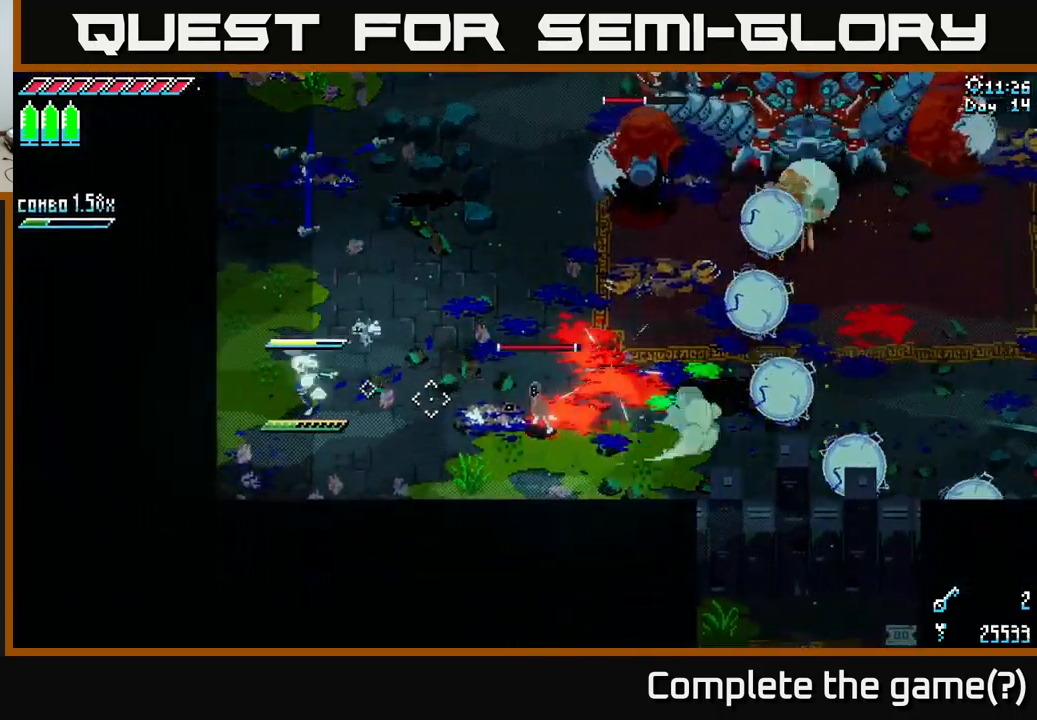
{"buttons": ["X"], "left_stick": "down-right", "right_stick": "center", "events": [[133, "left_stick", "down-right"], [217, "left_stick", "center"], [267, "left_stick", "up"], [267, "right_stick", "center"], [400, "left_stick", "right"], [450, "X", "down"], [467, "left_stick", "down-right"]]}
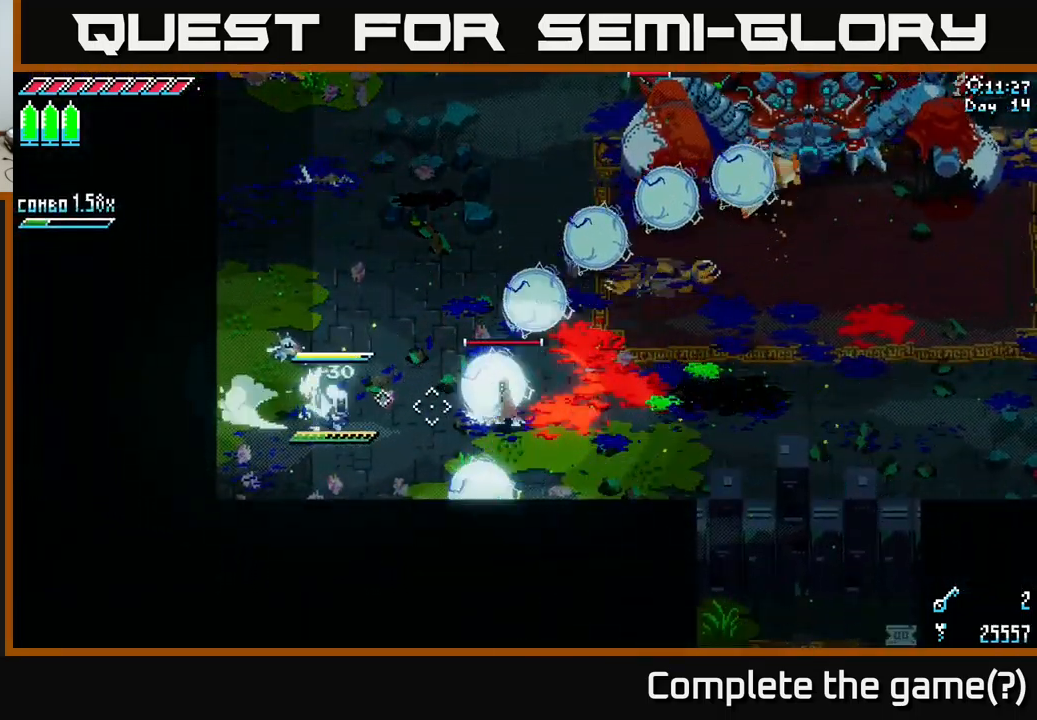
{"buttons": [], "left_stick": "right", "right_stick": "center", "events": [[33, "A", "down"], [217, "A", "up"], [300, "R2", "down"], [300, "left_stick", "up-right"], [400, "R2", "up"], [417, "left_stick", "right"], [433, "X", "up"]]}